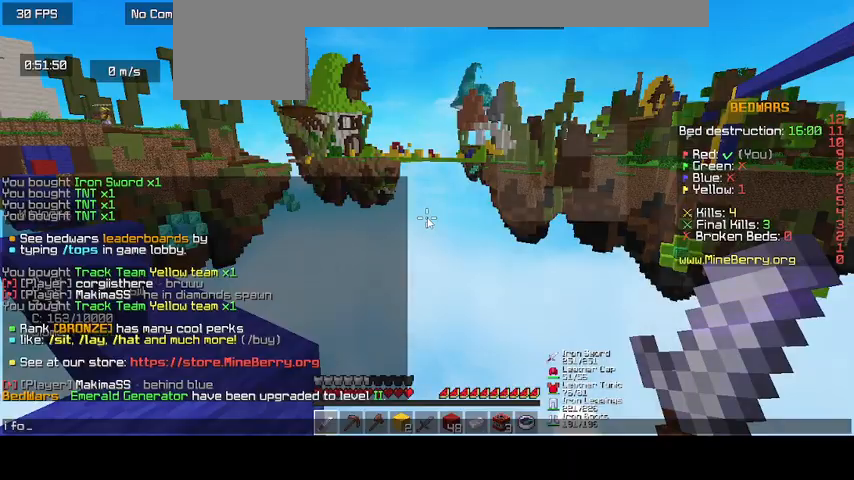
Gameplay with keyboard and mouse; each line is a JSON object with the keys and mouse buttons held at the frame after it. "events" lists presses ("down") and releases ("up") of "d", "o", "s", "up", "mouse_left" and "mouse_right" between this image and that frame as [ms after this image, input, new state], when the widget could be followed in between. "mouse_left", "mouse_right" = the "left", "right" buttons of the "mouse" list. No other keys are recorded. Fast repeated clicks can show as one long hold. Mouse movement is not recorded.
{"keys": [], "mouse": [], "events": []}
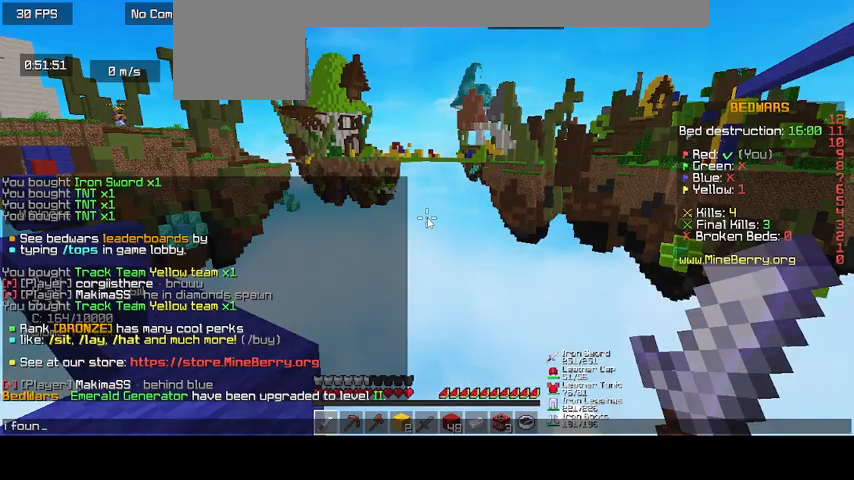
{"keys": [], "mouse": [], "events": []}
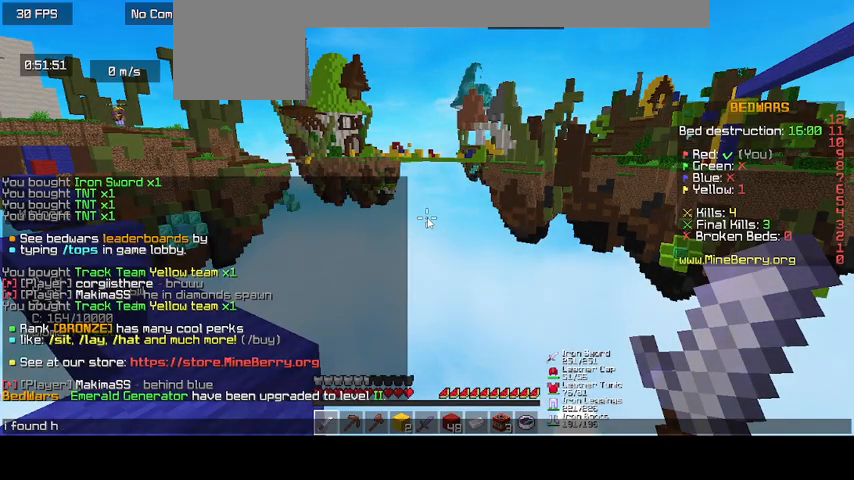
{"keys": [], "mouse": [], "events": []}
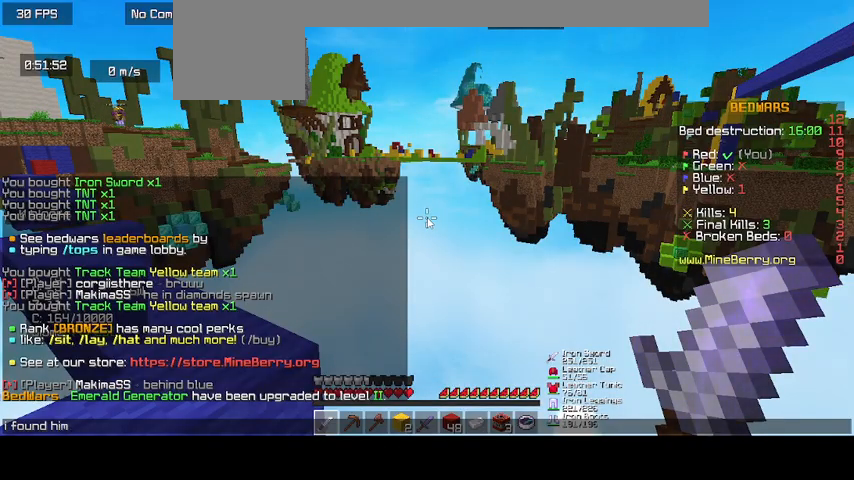
{"keys": [], "mouse": [], "events": [[133, "mouse_right", "down"], [200, "mouse_right", "up"]]}
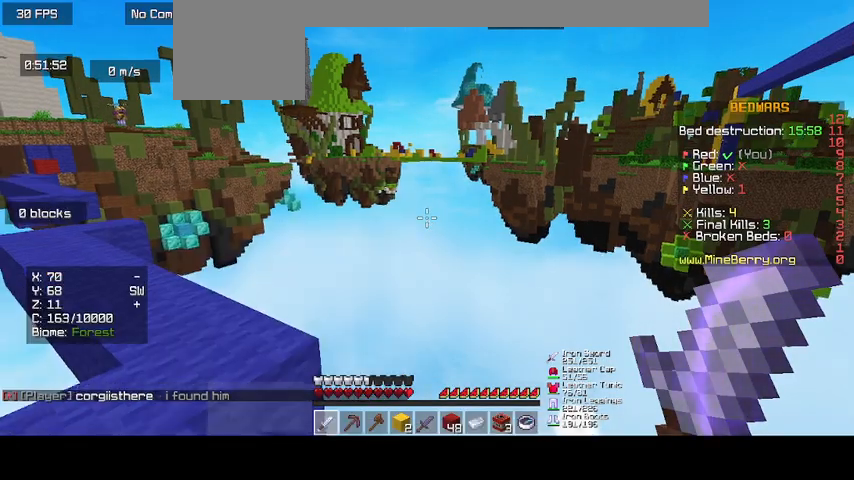
{"keys": ["d"], "mouse": [], "events": [[500, "d", "down"]]}
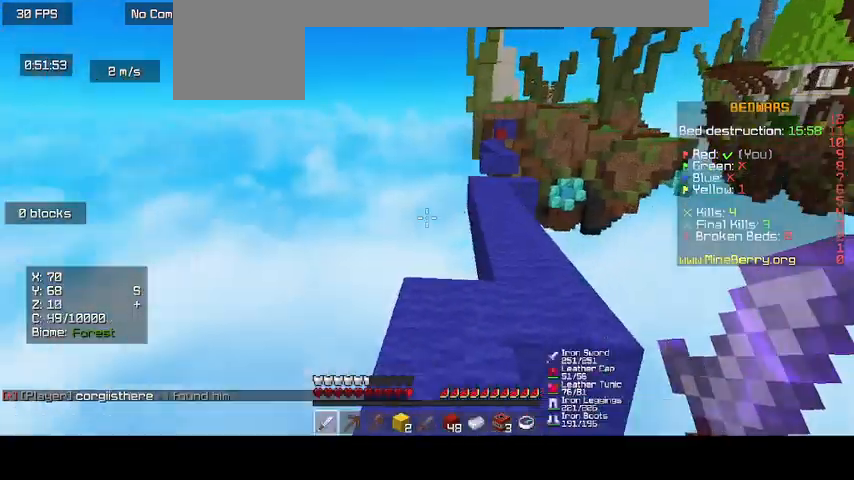
{"keys": [], "mouse": [], "events": [[433, "d", "up"]]}
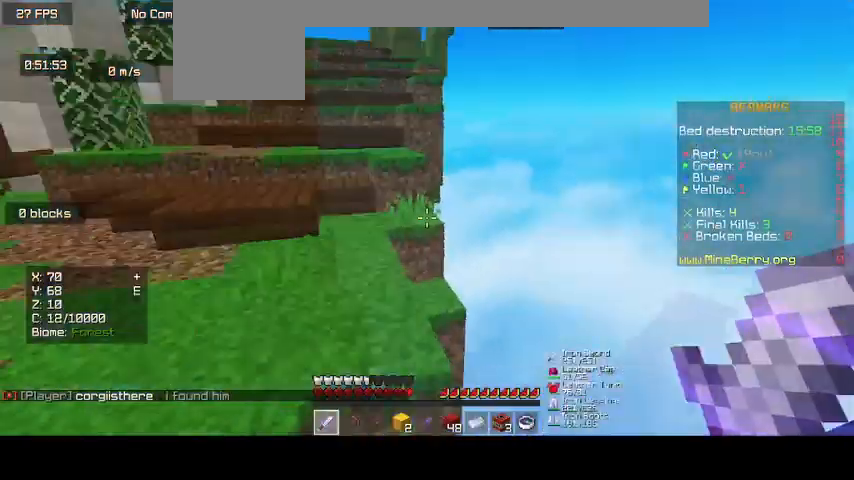
{"keys": ["up"], "mouse": [], "events": [[367, "up", "down"]]}
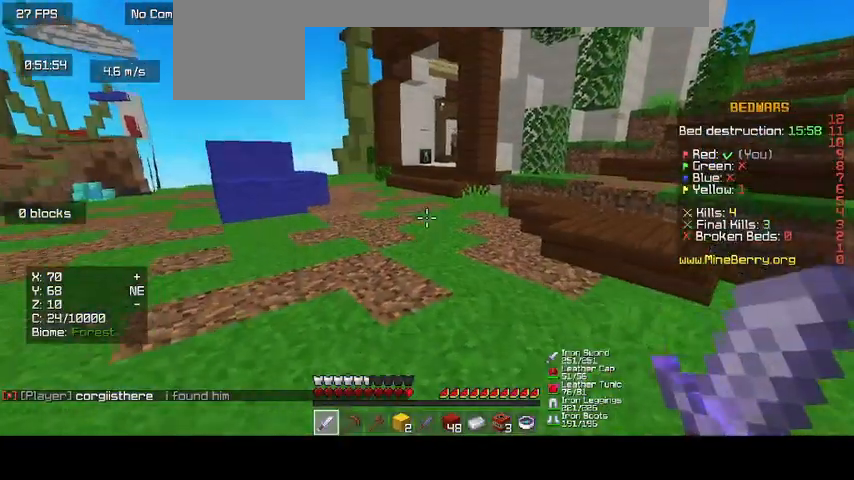
{"keys": ["up"], "mouse": [], "events": []}
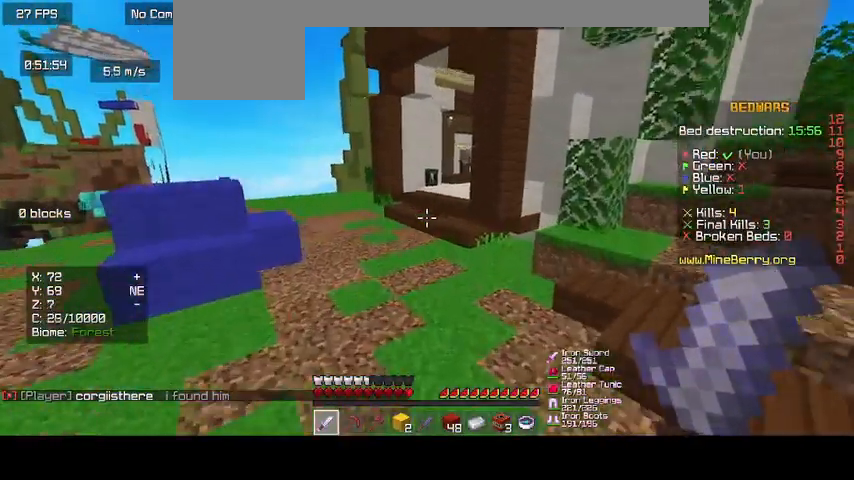
{"keys": ["up"], "mouse": [], "events": []}
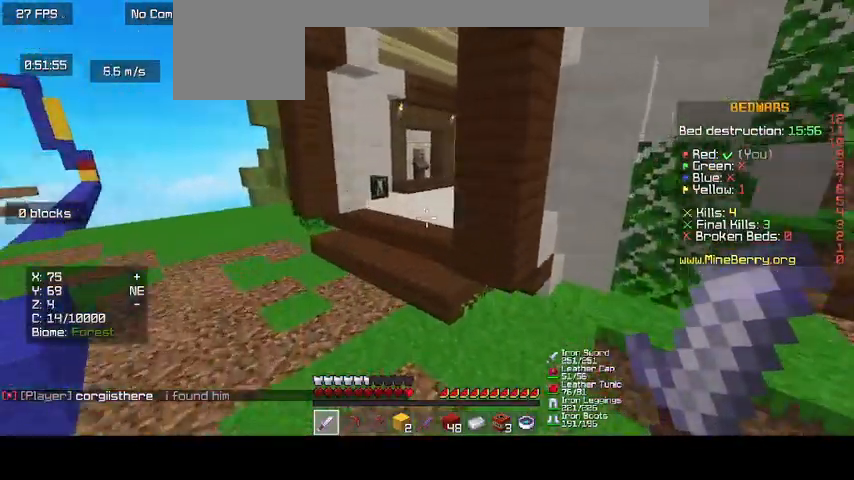
{"keys": ["up"], "mouse": [], "events": []}
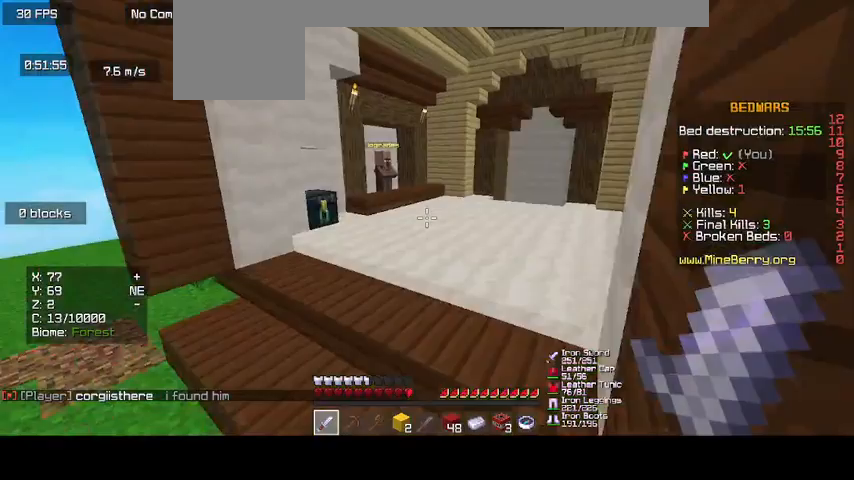
{"keys": ["up"], "mouse": [], "events": []}
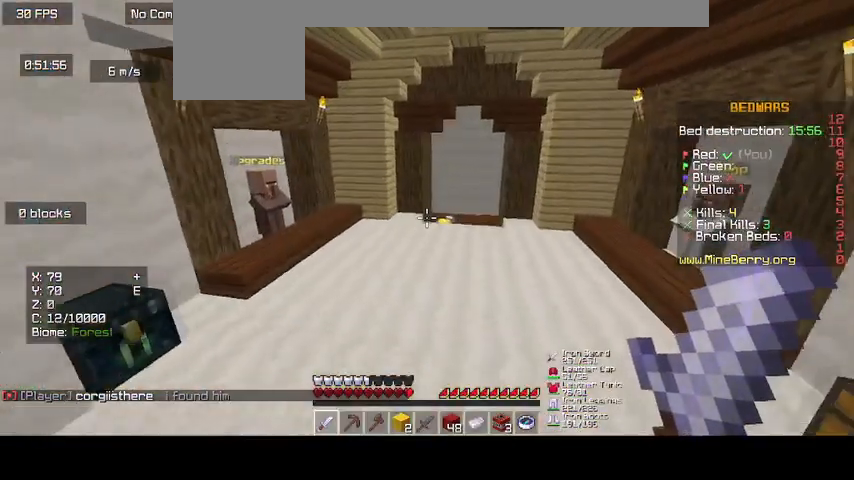
{"keys": ["up"], "mouse": [], "events": []}
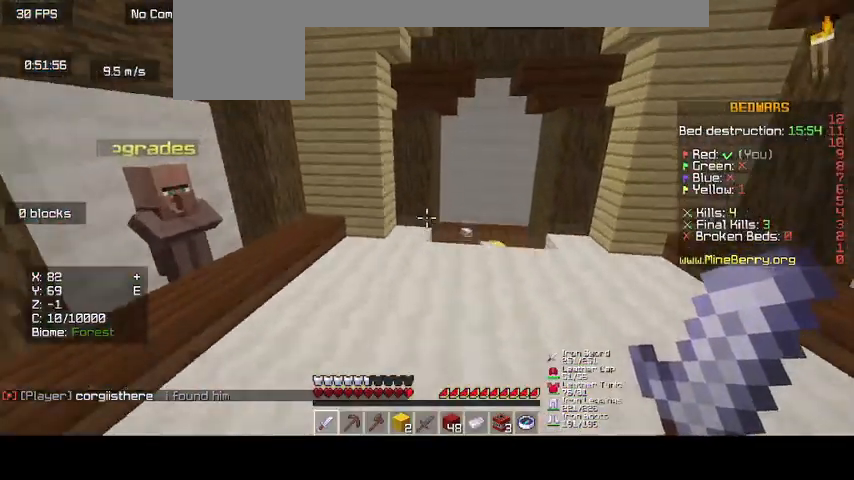
{"keys": ["up"], "mouse": [], "events": []}
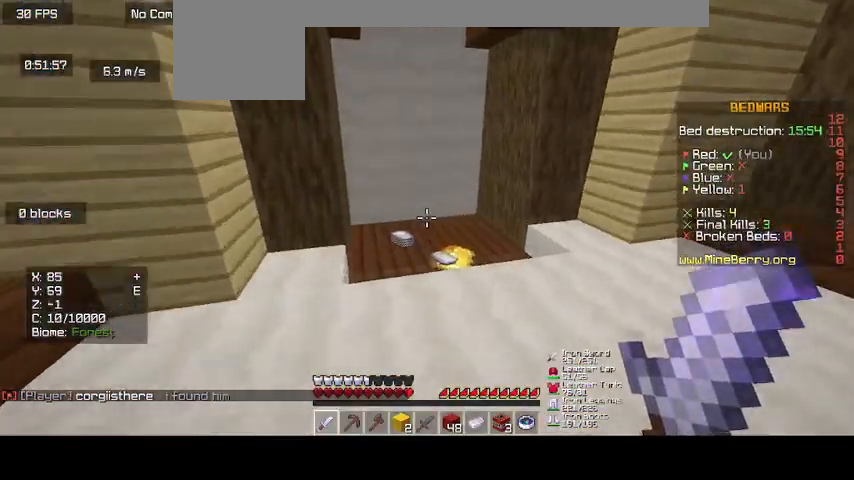
{"keys": ["up"], "mouse": [], "events": []}
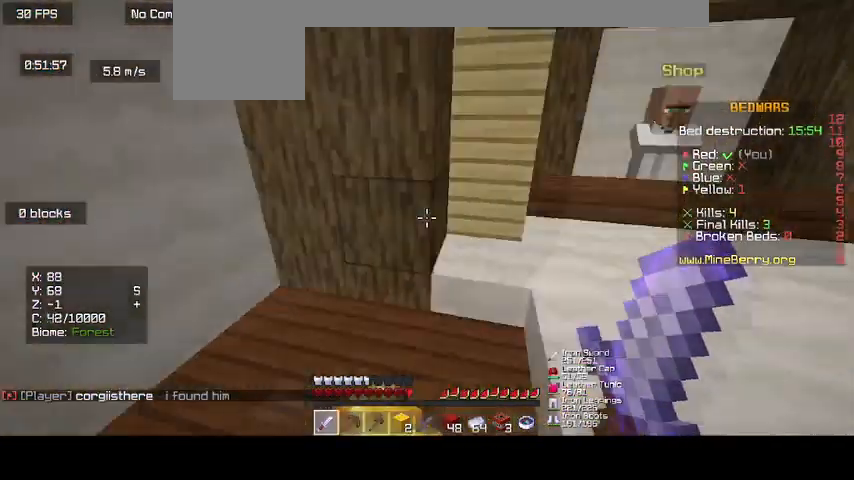
{"keys": ["up"], "mouse": [], "events": []}
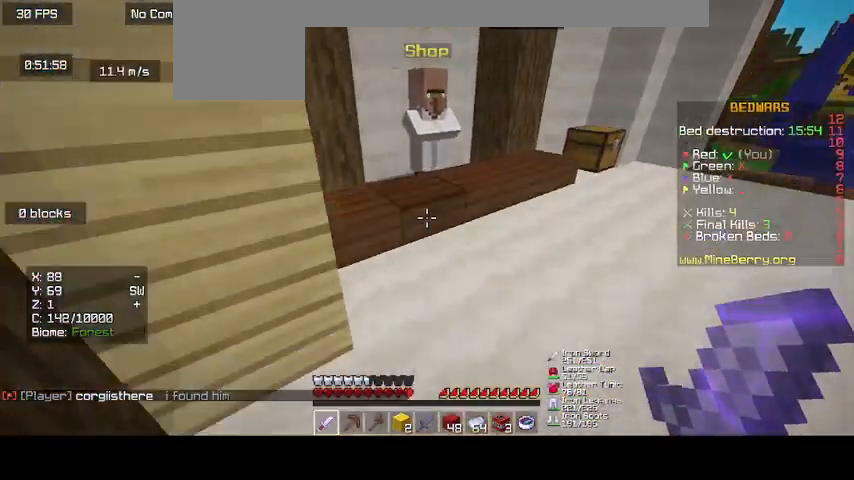
{"keys": ["up"], "mouse": ["right"], "events": [[400, "mouse_right", "down"]]}
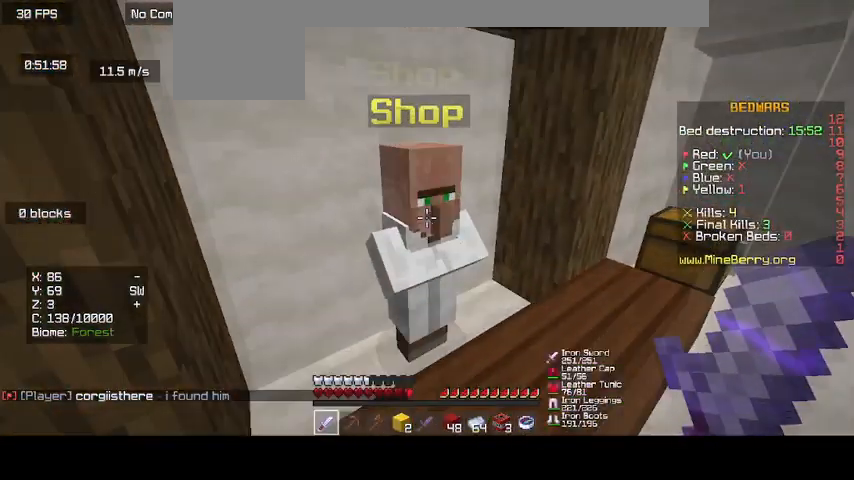
{"keys": [], "mouse": [], "events": [[300, "mouse_right", "up"], [433, "up", "up"]]}